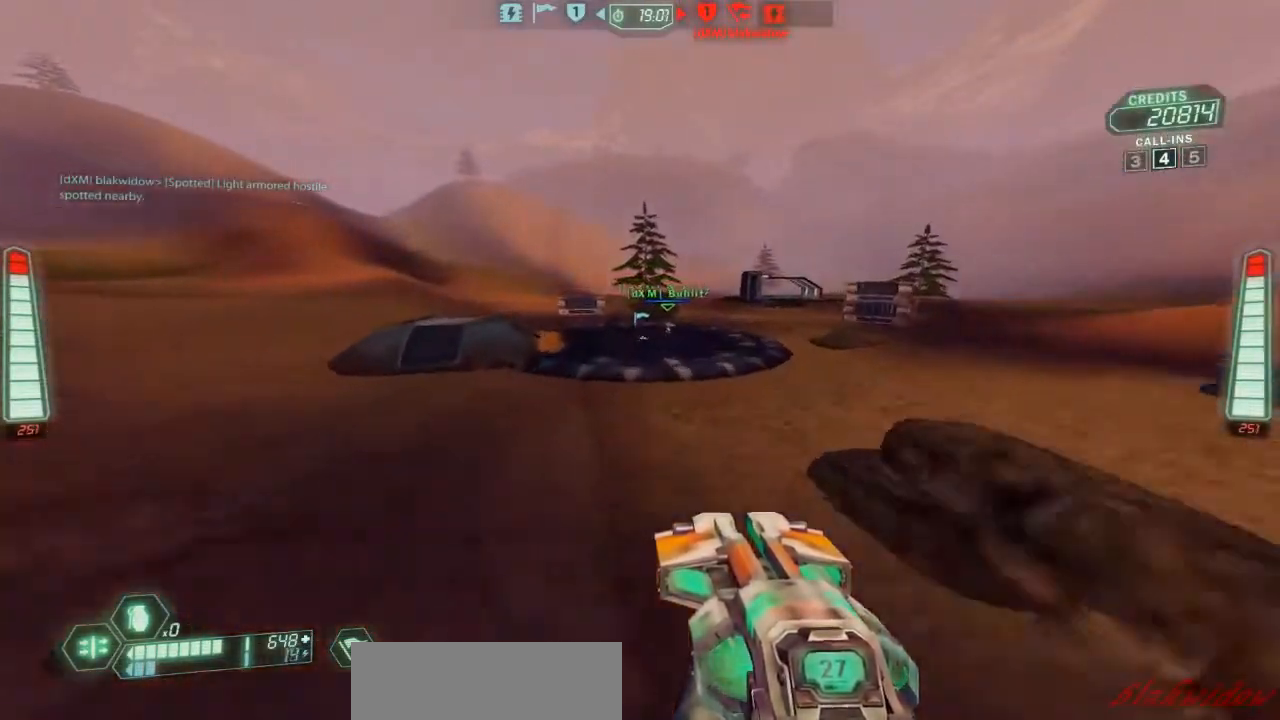
Gameplay with keyboard and mouse; each line is a JSON object with the keys held at the frame after it. "events" lists presses ("down") and releases ("up") of "a", "belt", "d", "die", "flag", "jump", "melee", "pack", "reload", "s", "scoreboard", "ski", "w", "wep" and "zoom" between this image and that frame as [ms after this image, input, new state], when the widget could be followed in between. No other keys are recorded. Mouse buttons are not recorded. Key names are as the overlay labels them; some are game actions (e.g. jump) rather than physical keys. Not read: mouse_move.
{"keys": ["ski", "w"], "events": [[100, "d", "up"]]}
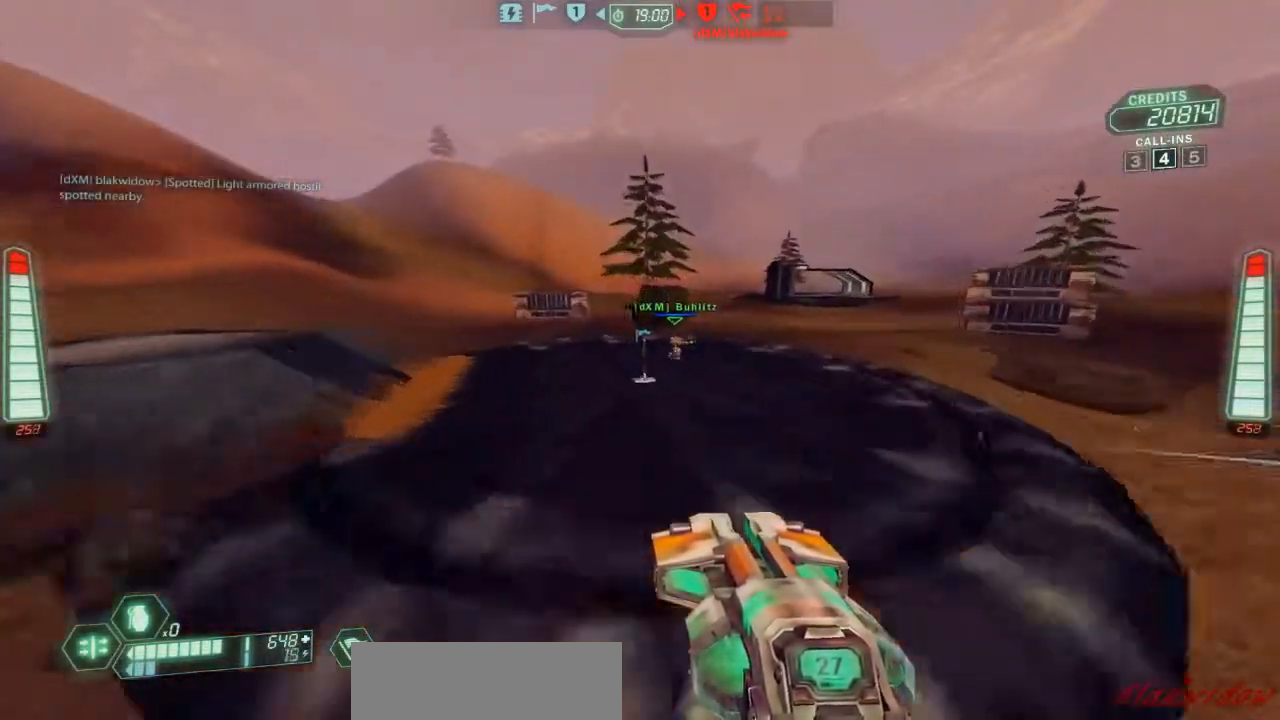
{"keys": ["a", "ski", "w"], "events": [[233, "a", "down"]]}
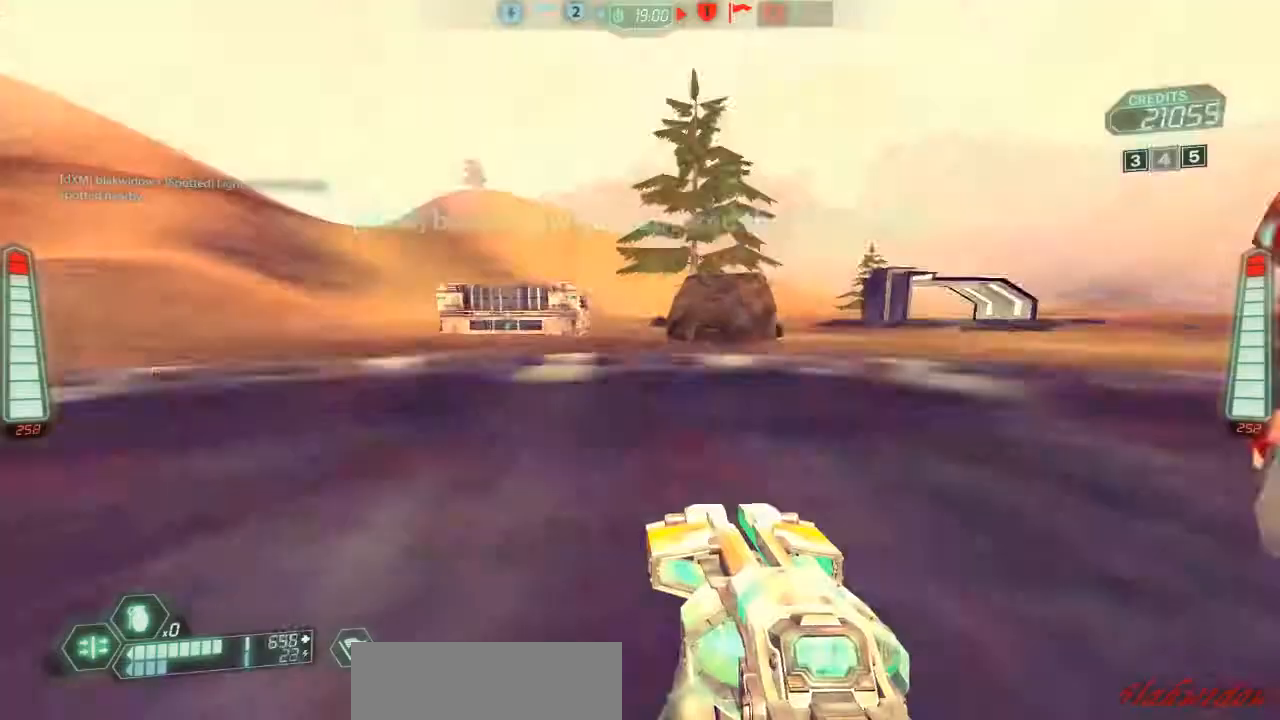
{"keys": [], "events": [[400, "w", "up"], [433, "a", "up"], [500, "ski", "up"]]}
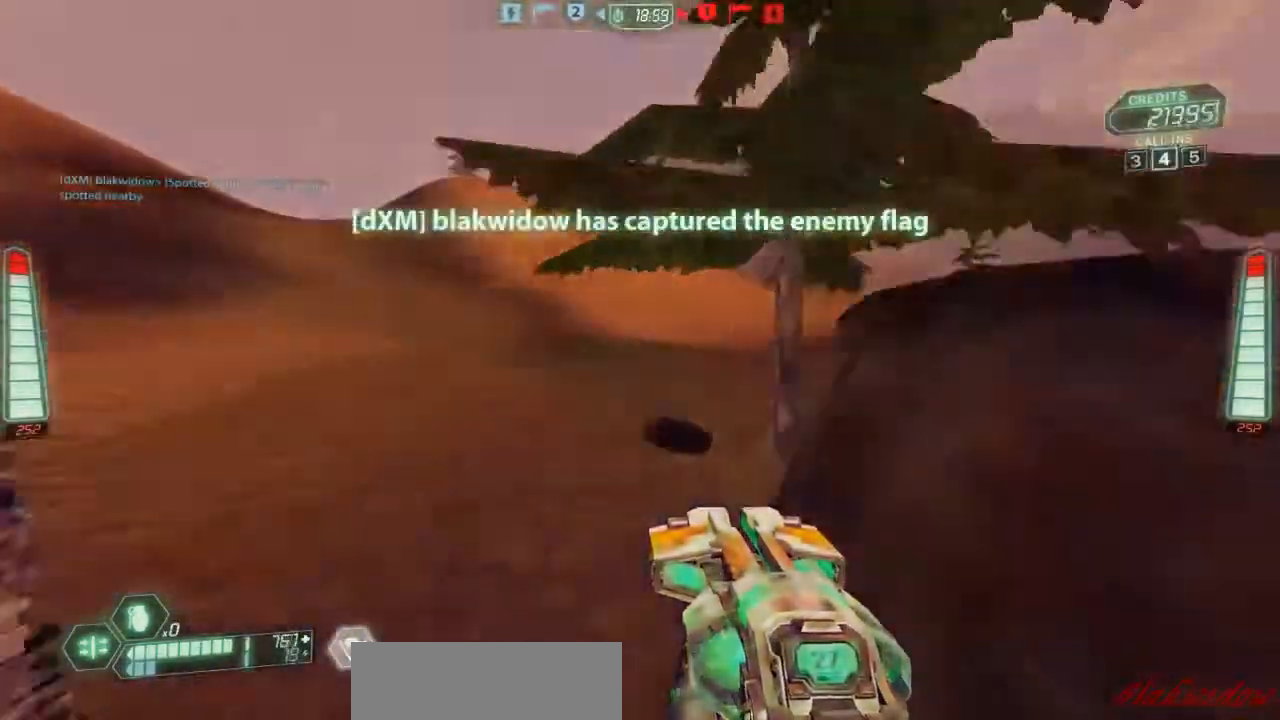
{"keys": []}
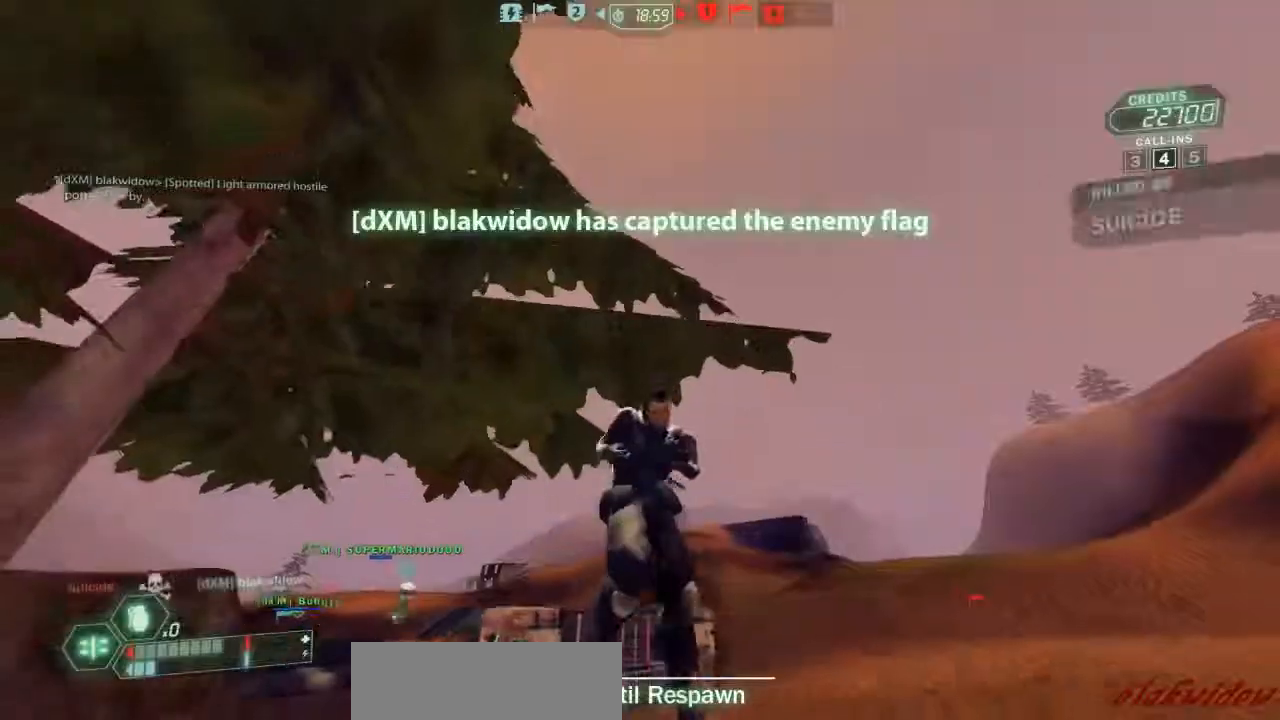
{"keys": [], "events": []}
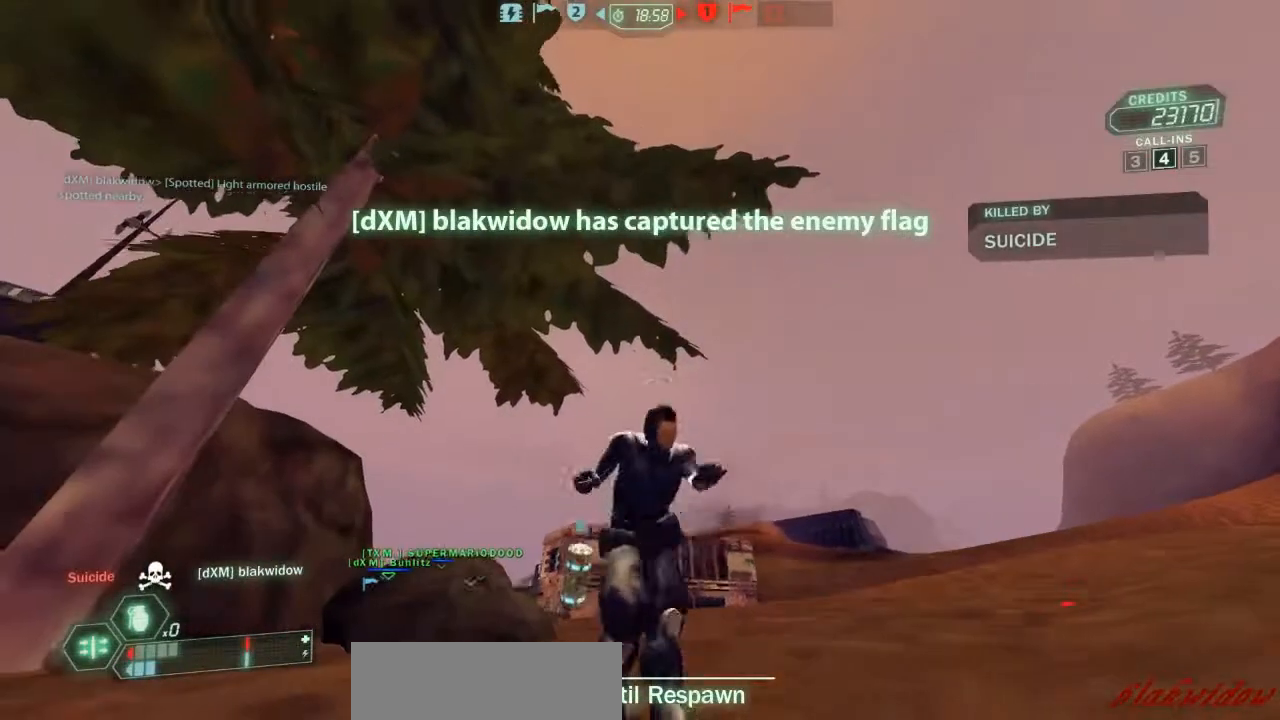
{"keys": [], "events": []}
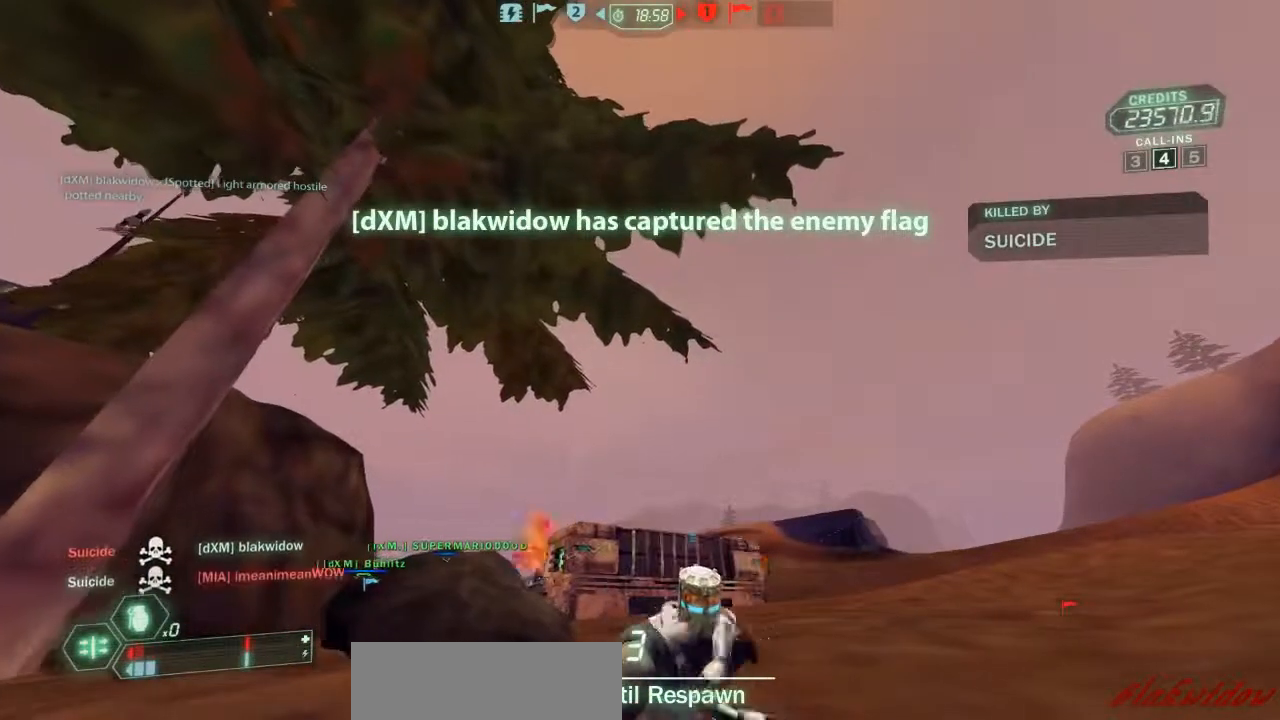
{"keys": [], "events": []}
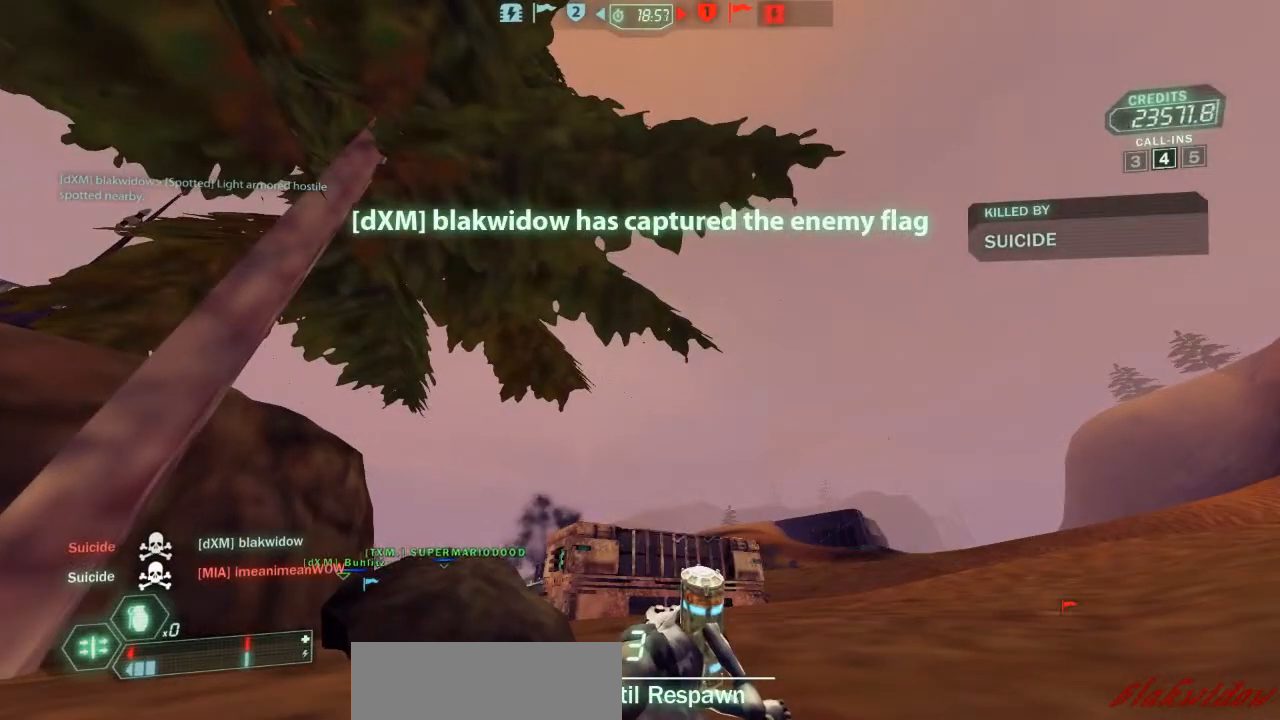
{"keys": [], "events": []}
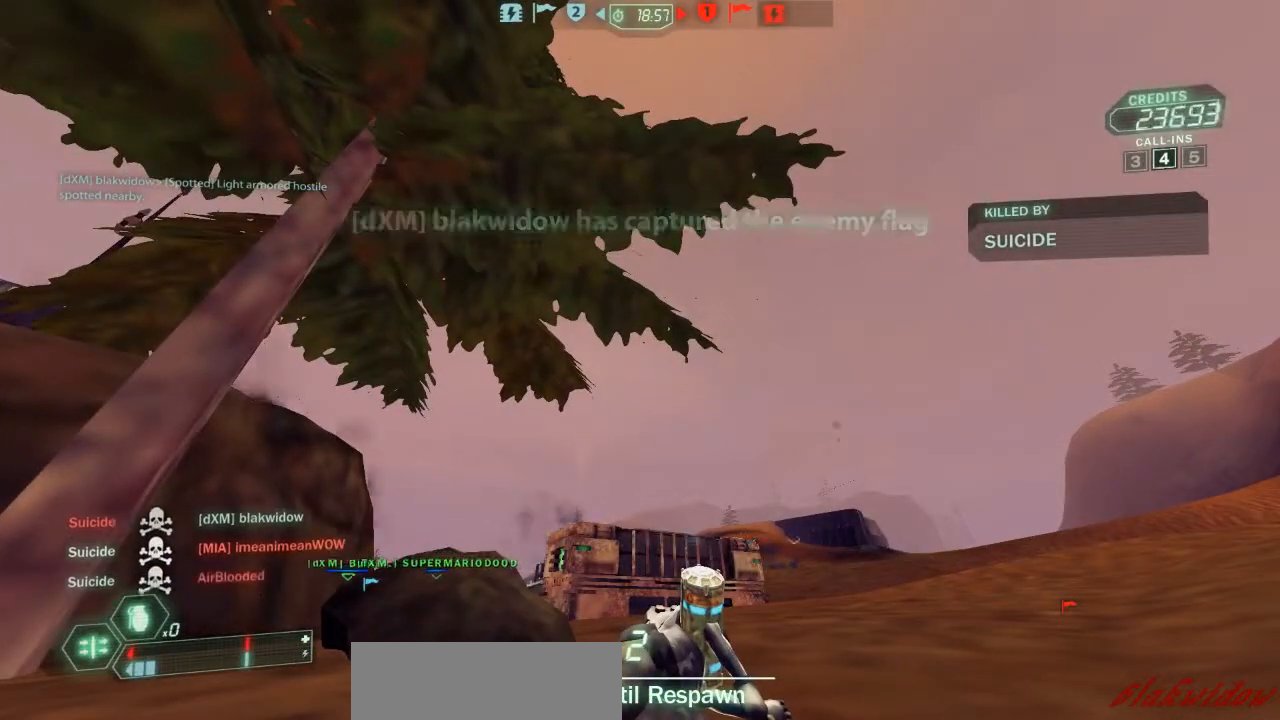
{"keys": [], "events": []}
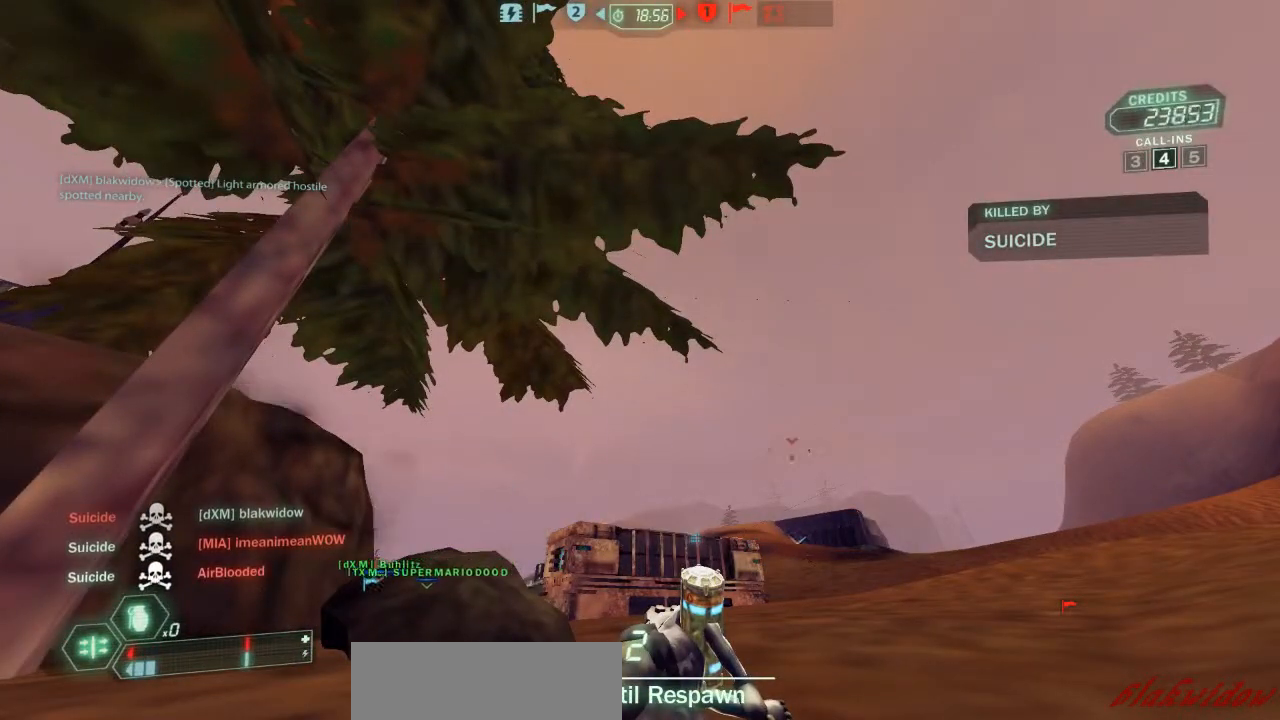
{"keys": [], "events": []}
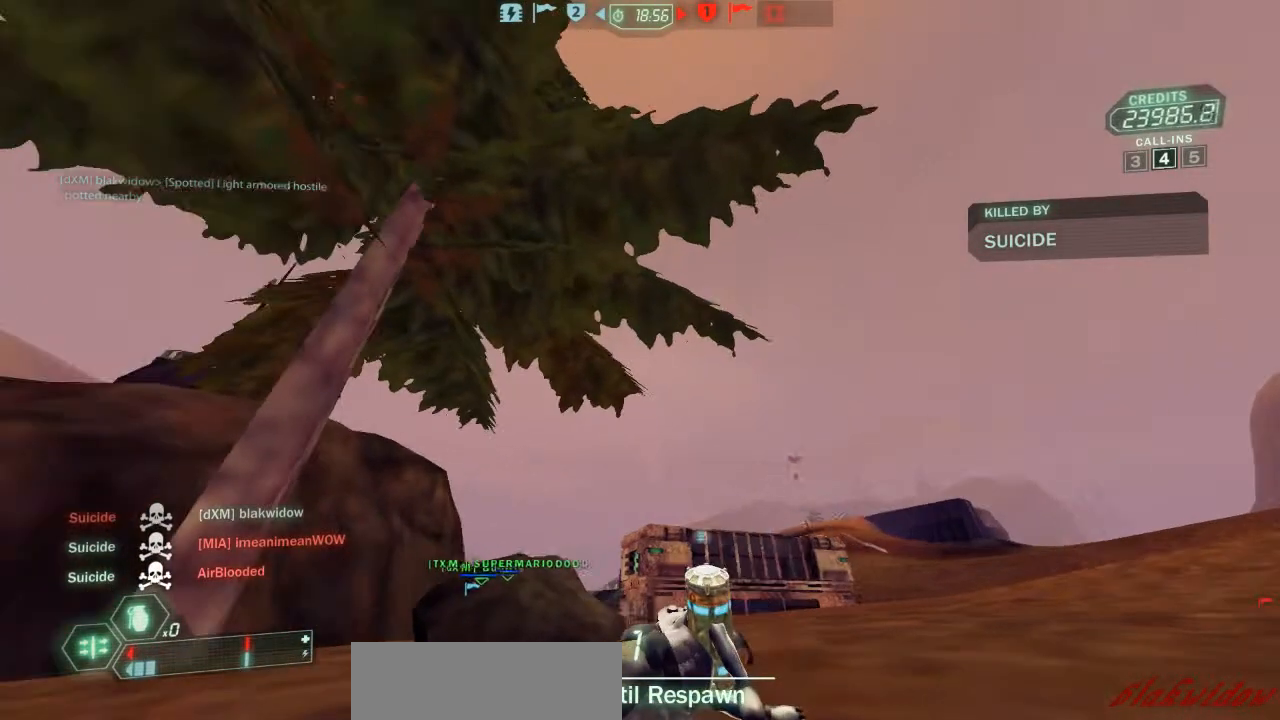
{"keys": [], "events": []}
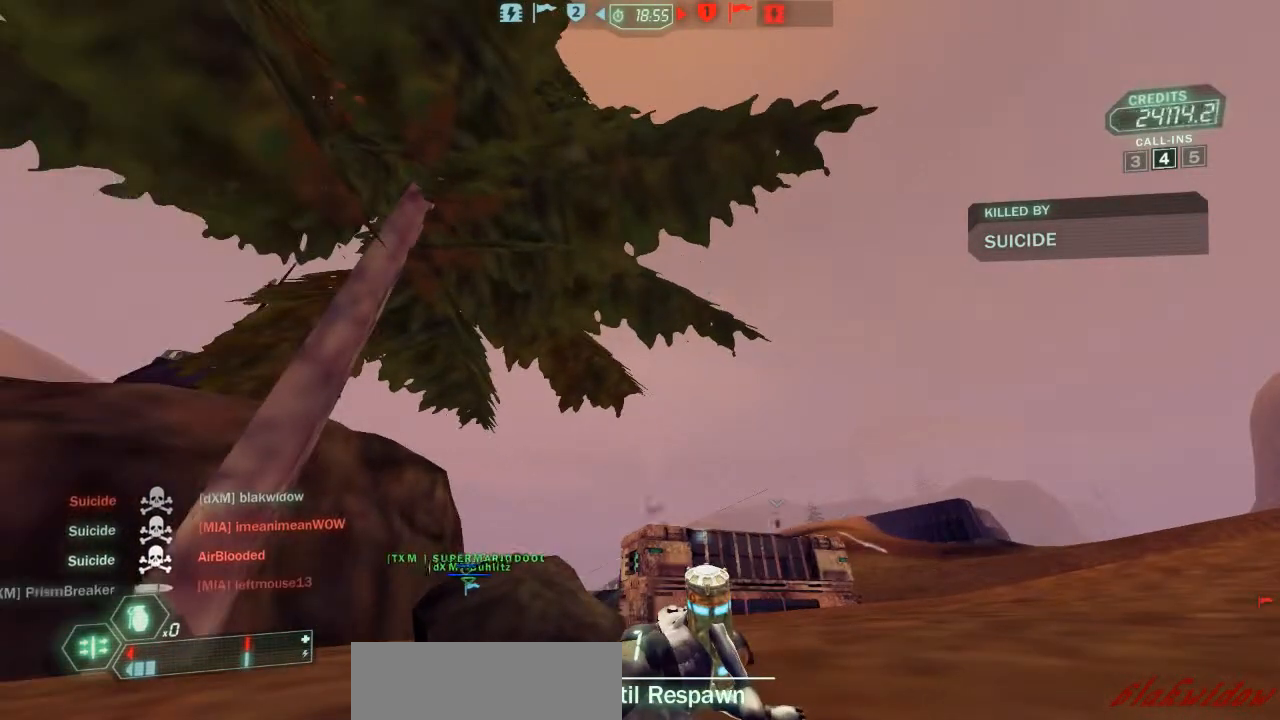
{"keys": [], "events": []}
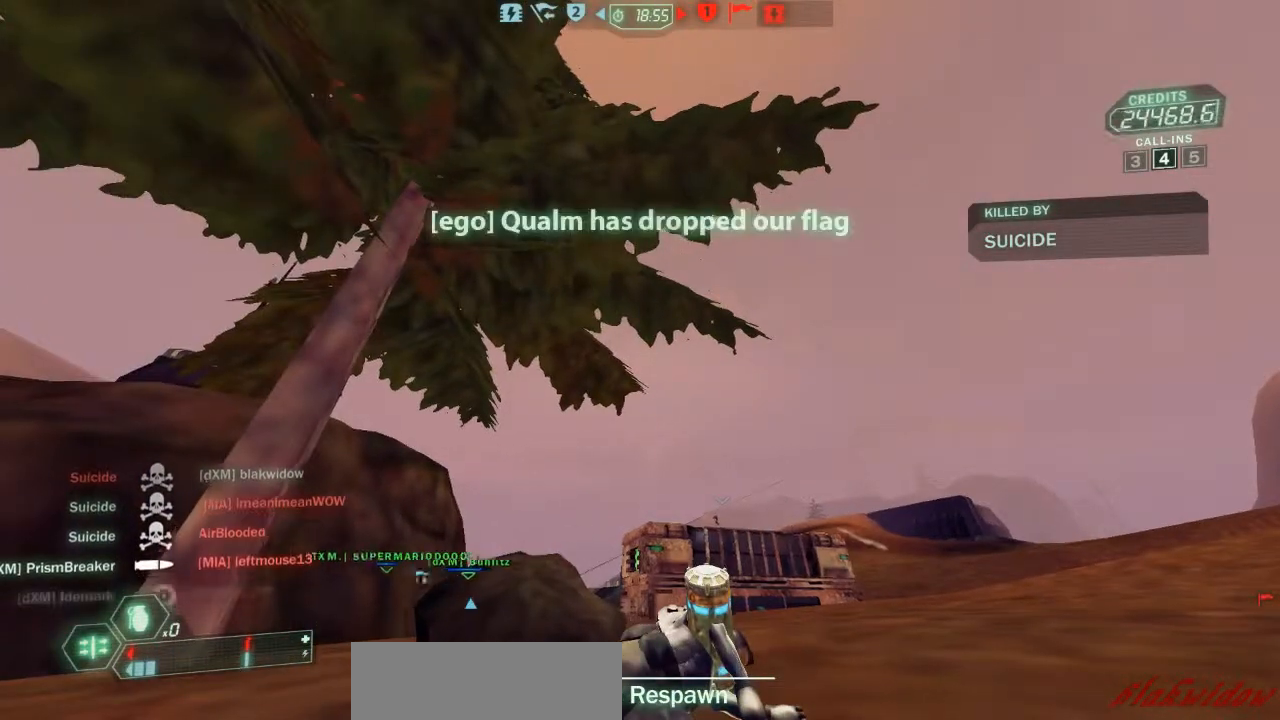
{"keys": [], "events": []}
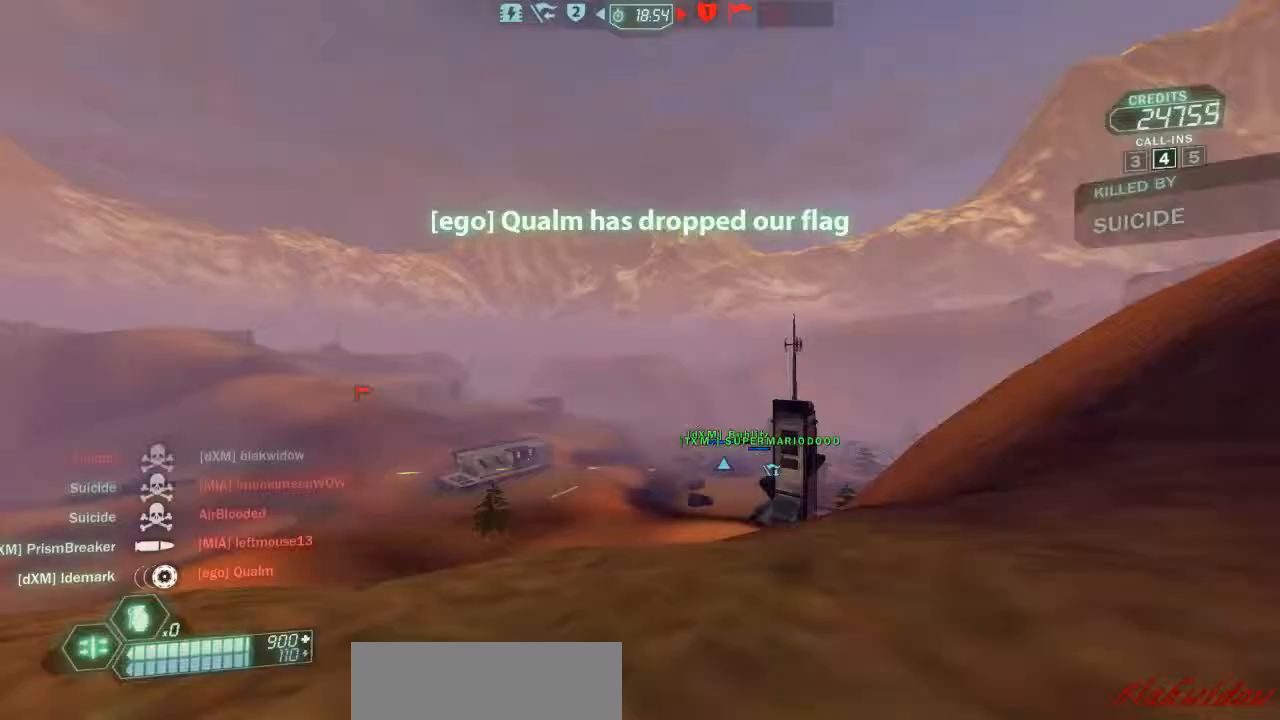
{"keys": ["s"], "events": [[400, "s", "down"]]}
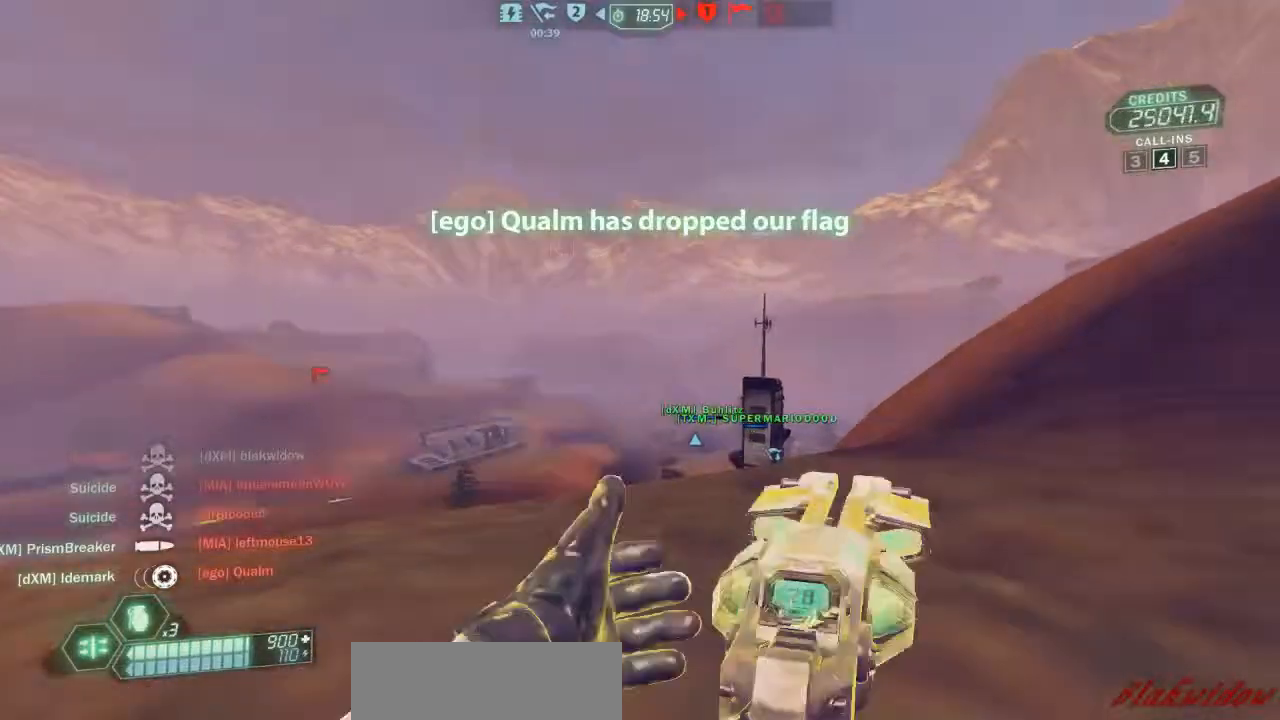
{"keys": ["d", "w"], "events": [[33, "d", "down"], [100, "s", "up"], [233, "w", "down"]]}
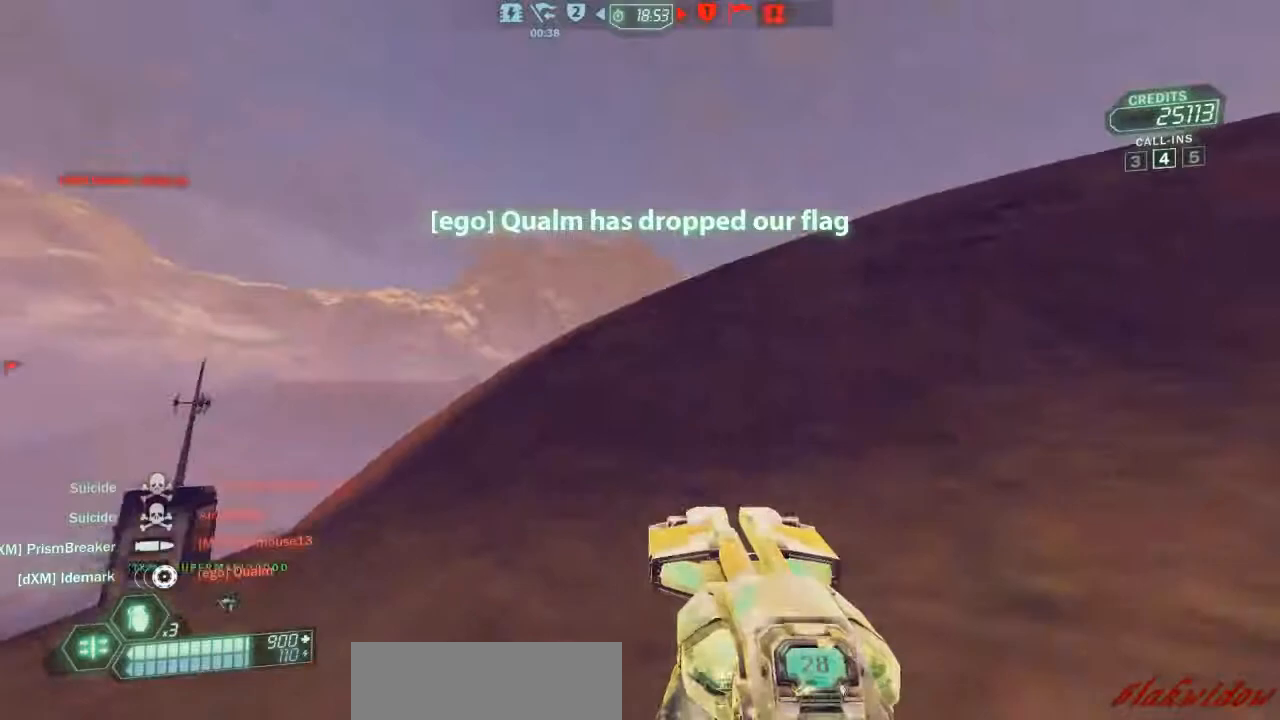
{"keys": ["pack", "ski", "w"], "events": [[100, "d", "up"], [167, "jump", "down"], [333, "jump", "up"], [333, "ski", "down"], [500, "pack", "down"]]}
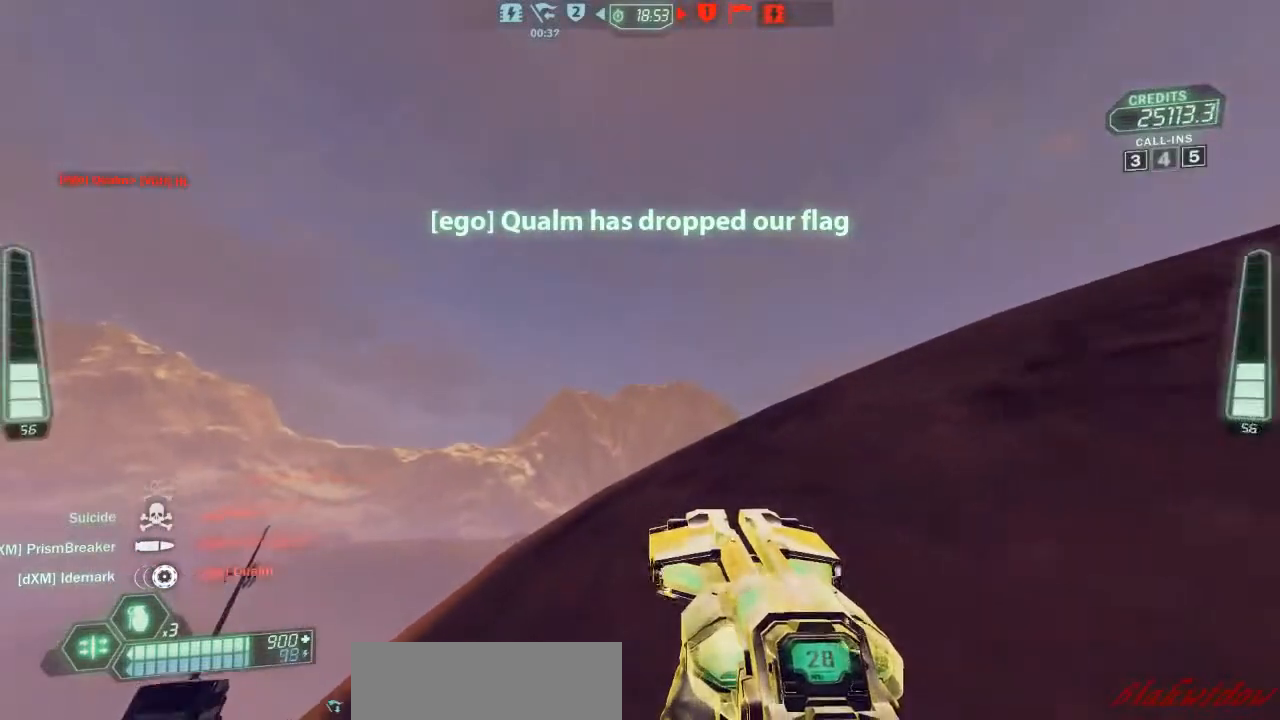
{"keys": ["ski", "w"], "events": [[200, "pack", "up"], [233, "zoom", "down"], [367, "zoom", "up"]]}
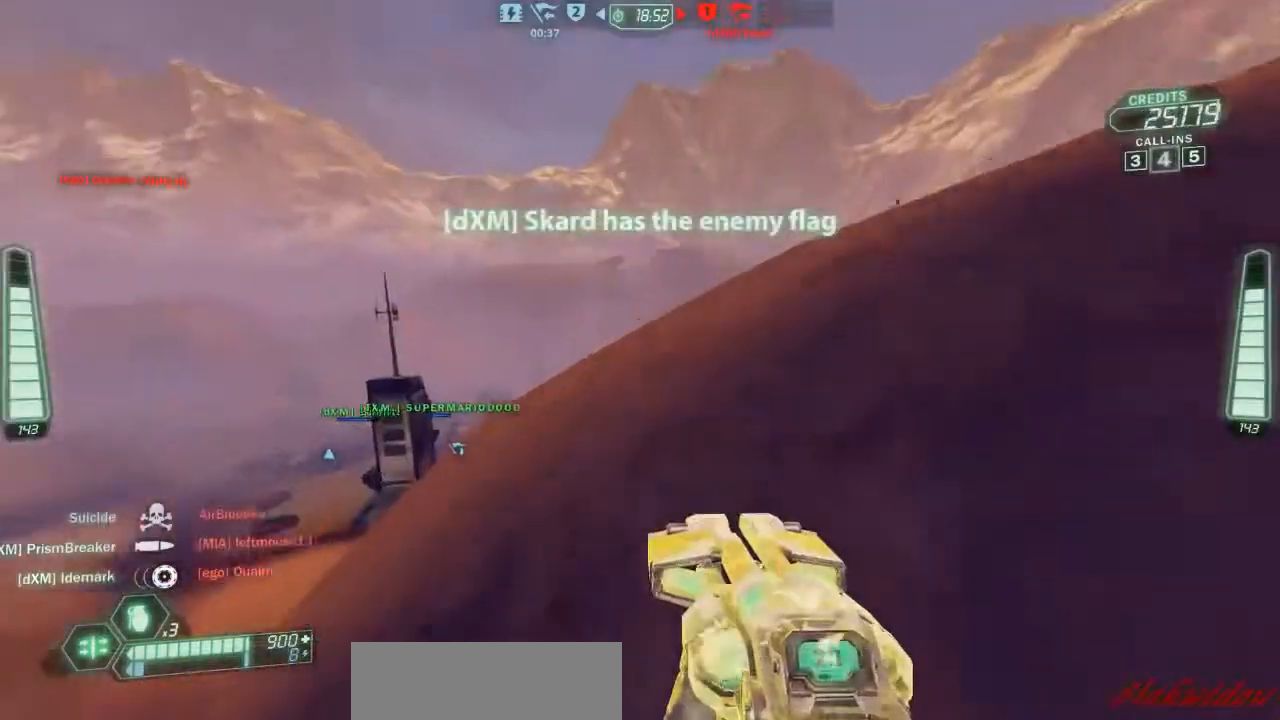
{"keys": ["d", "ski", "w"], "events": [[467, "d", "down"]]}
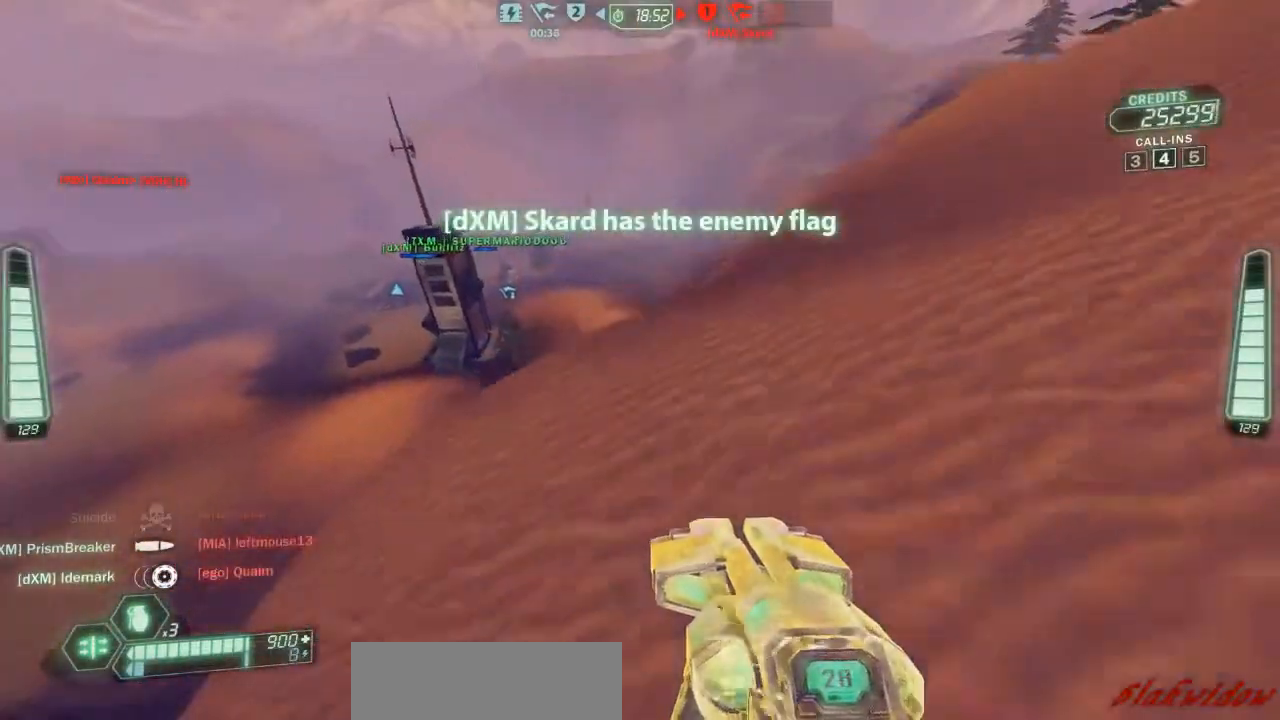
{"keys": ["ski", "w"], "events": [[33, "d", "up"]]}
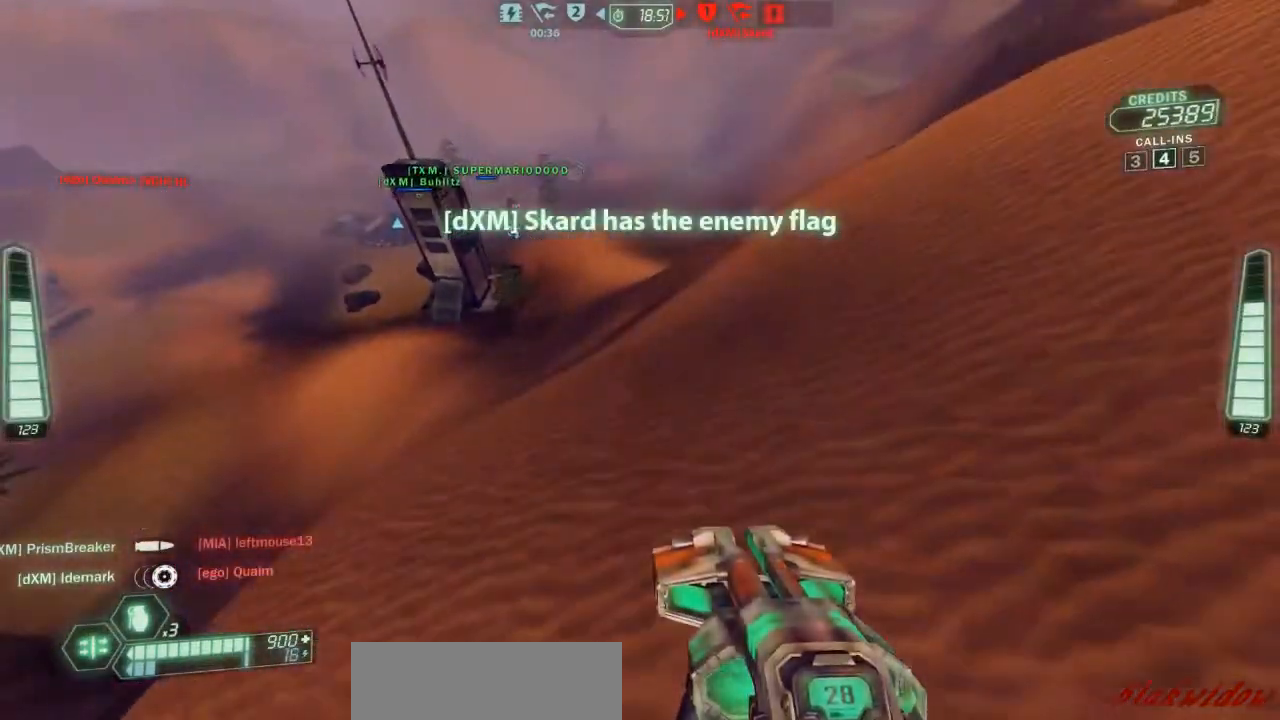
{"keys": ["ski", "w"], "events": [[167, "zoom", "down"], [267, "zoom", "up"]]}
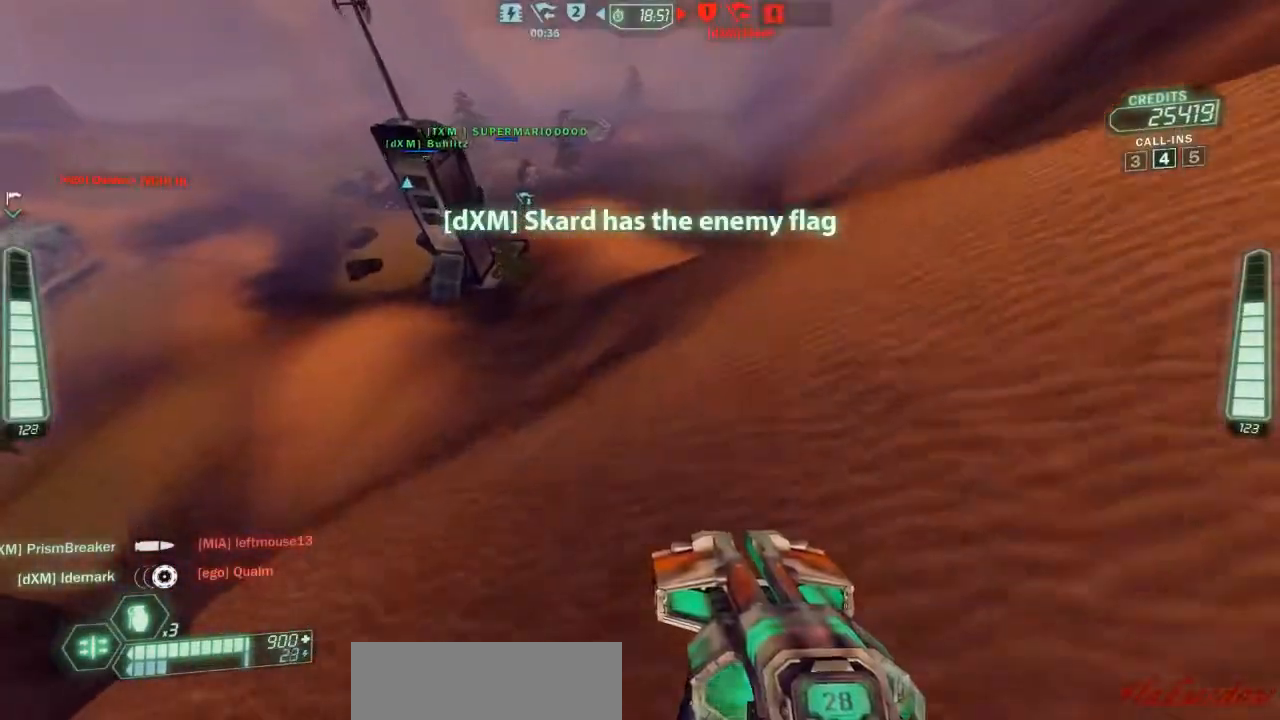
{"keys": ["ski", "w"], "events": []}
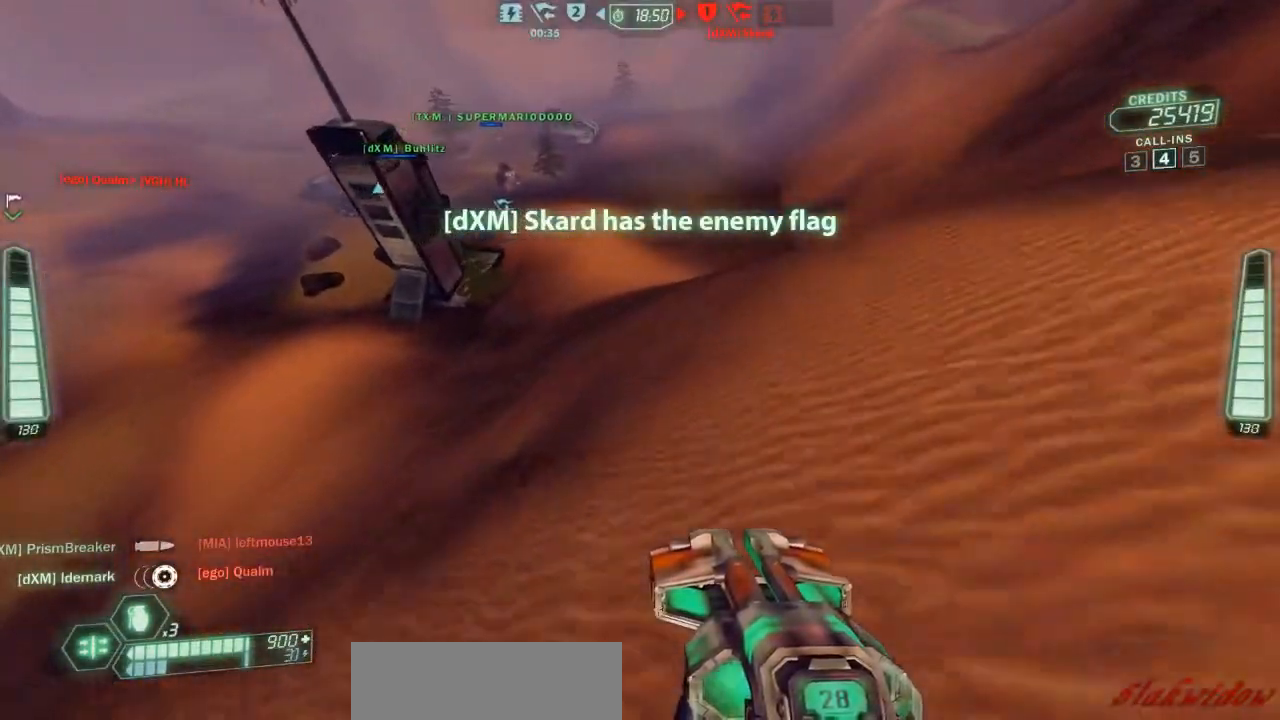
{"keys": ["ski", "w"], "events": [[133, "d", "down"], [400, "zoom", "down"], [467, "d", "up"], [500, "zoom", "up"]]}
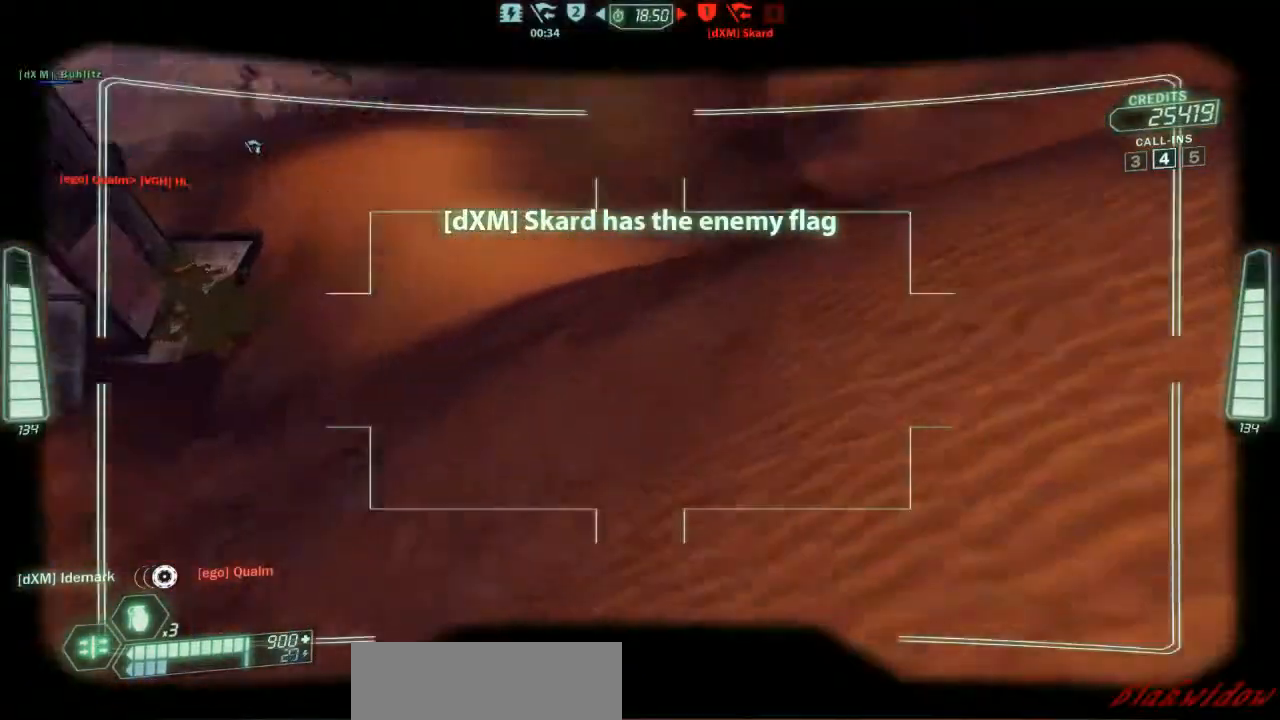
{"keys": ["d", "ski", "w"], "events": [[500, "d", "down"]]}
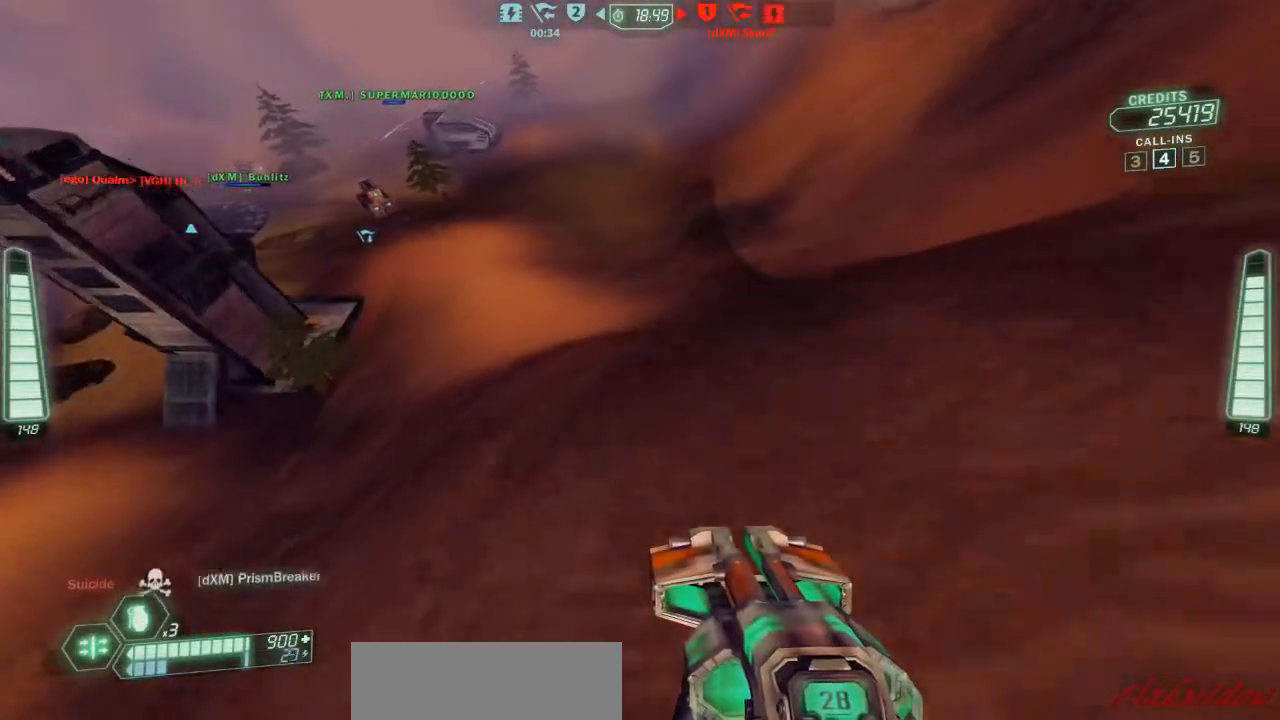
{"keys": ["ski", "w"], "events": [[267, "d", "up"]]}
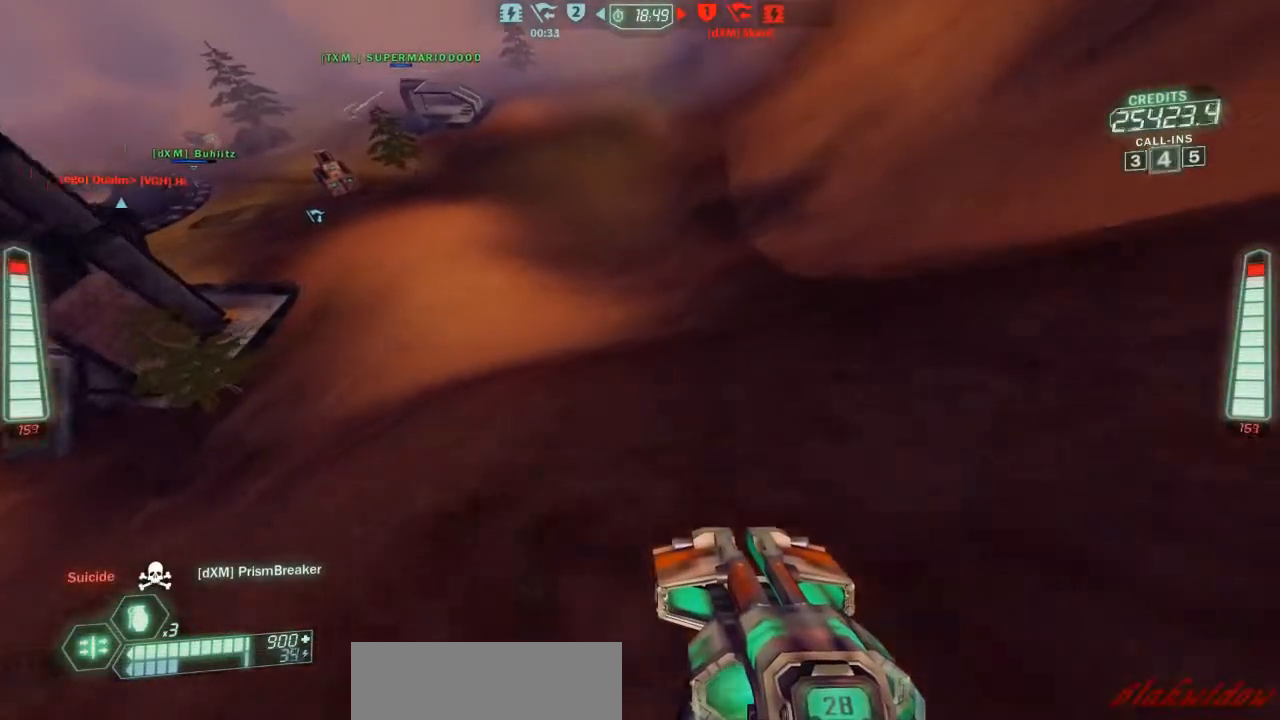
{"keys": ["ski", "w"], "events": [[233, "a", "down"], [367, "a", "up"]]}
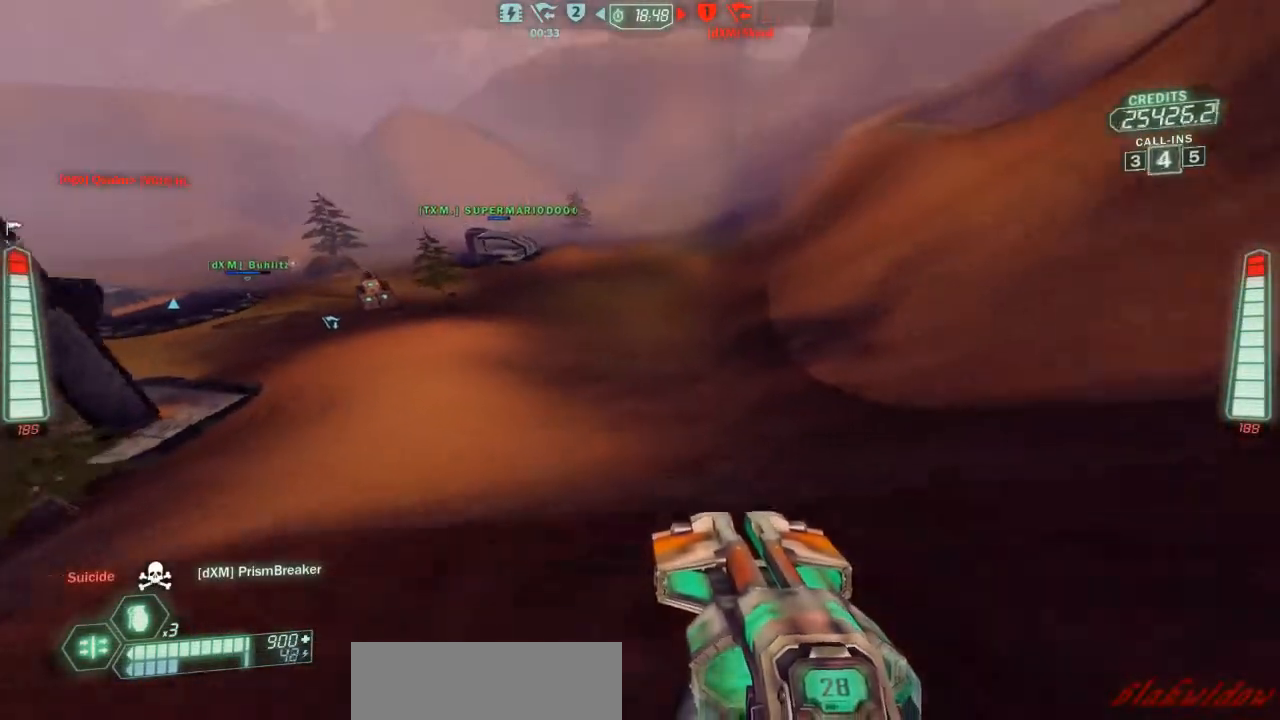
{"keys": ["a", "ski", "w"], "events": [[467, "a", "down"]]}
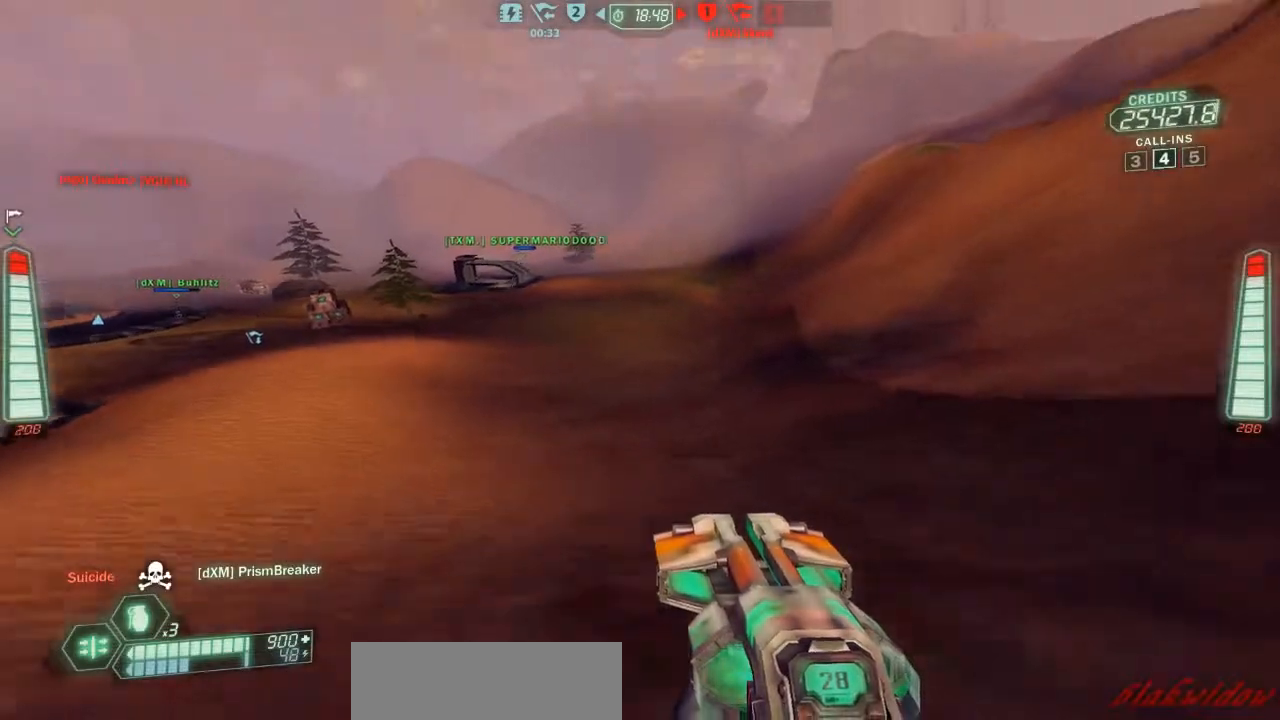
{"keys": ["a", "ski"], "events": [[33, "w", "up"]]}
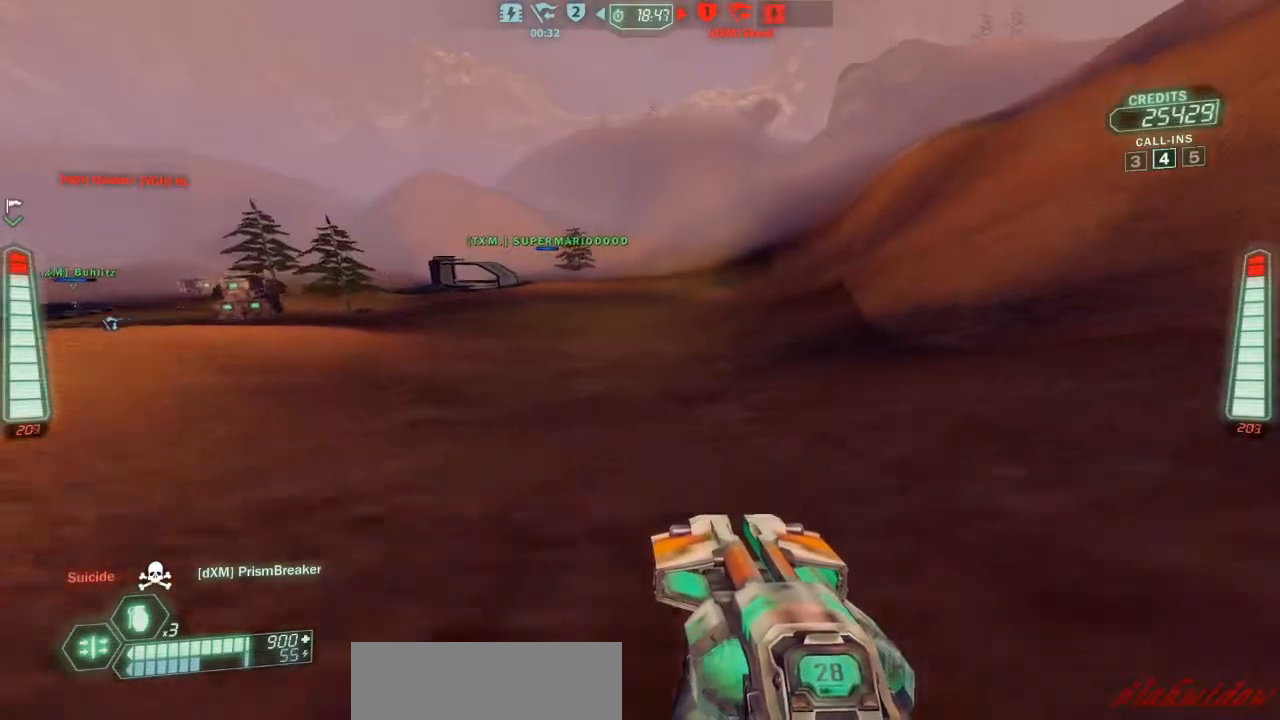
{"keys": ["a", "s", "ski"], "events": [[133, "s", "down"], [167, "belt", "down"], [333, "belt", "up"]]}
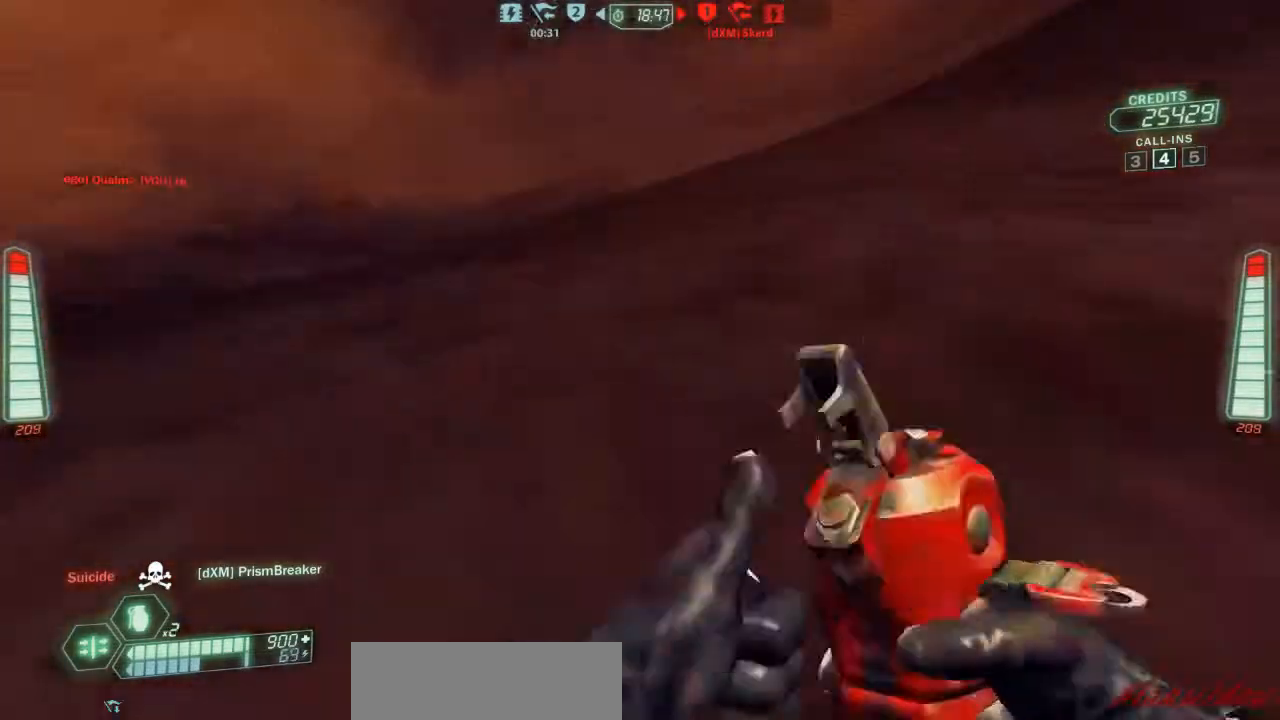
{"keys": ["a", "ski", "w"], "events": [[233, "s", "up"], [367, "w", "down"]]}
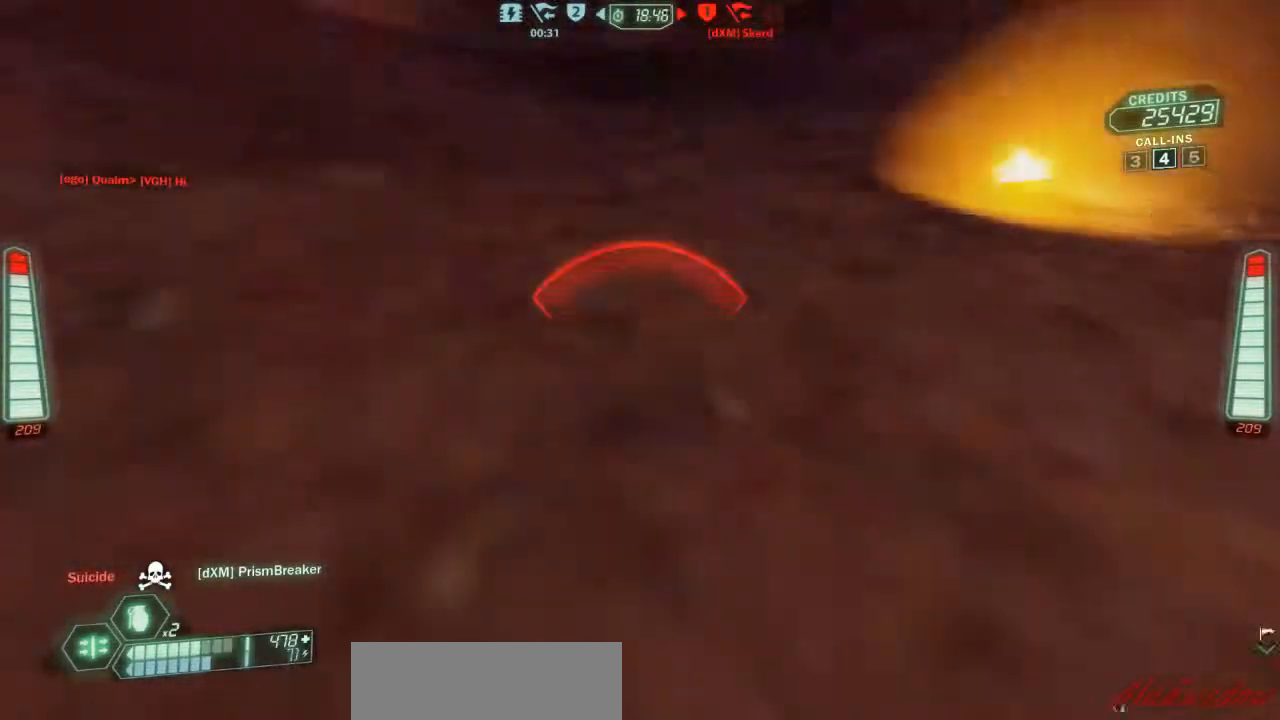
{"keys": ["a", "ski", "w"], "events": []}